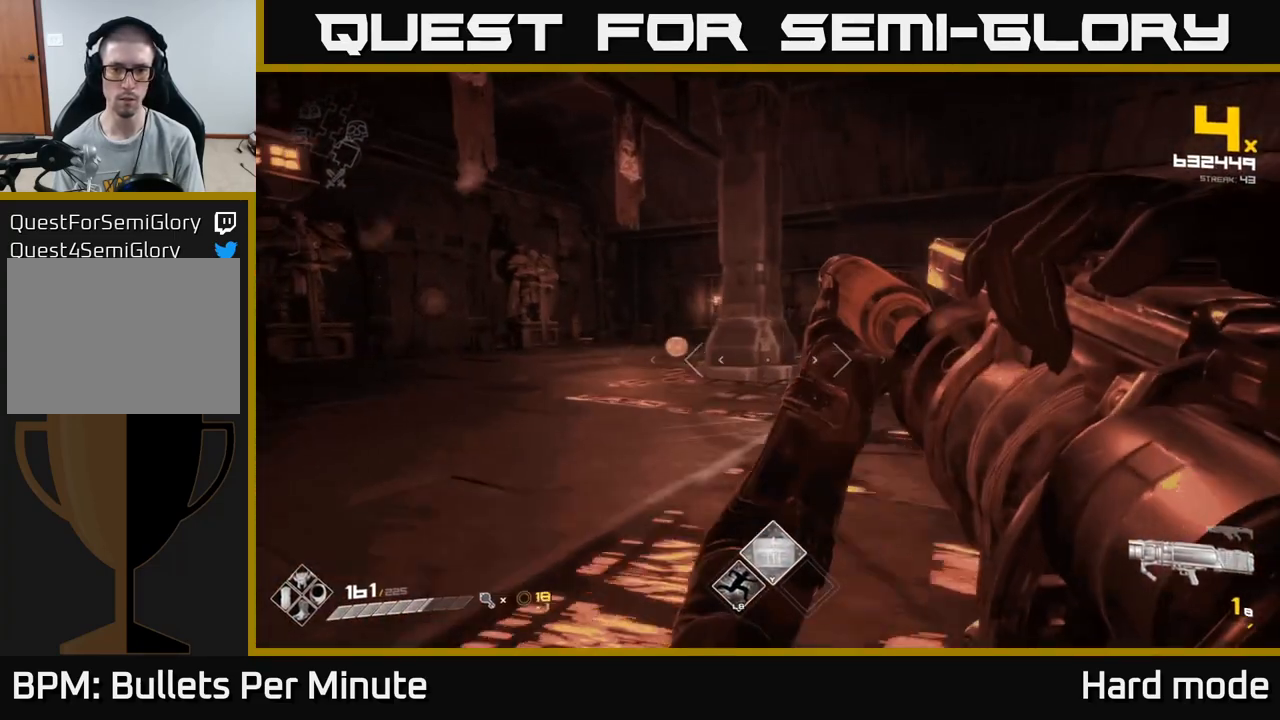
Gameplay with a controller (Xbox layout); each line is a JSON object with the inputs held at the frame after it. "events" lists button and stick changes between this image and that frame as [ms after this image, input, new state], when the widget could be followed in between.
{"buttons": ["R1"], "left_stick": "center", "right_stick": "center", "events": [[33, "R1", "down"], [117, "left_stick", "center"], [133, "right_stick", "right"], [167, "R1", "up"], [267, "right_stick", "center"], [450, "R1", "down"]]}
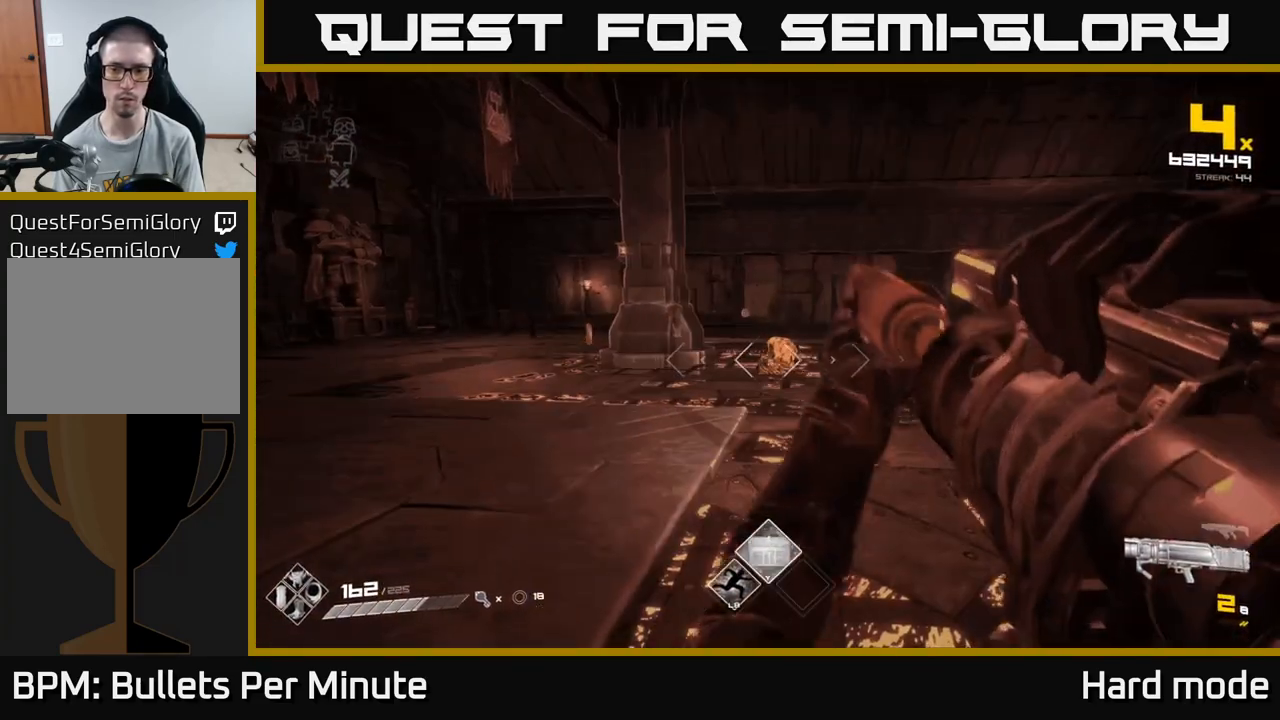
{"buttons": [], "left_stick": "center", "right_stick": "center", "events": [[83, "left_stick", "left"], [100, "R1", "up"], [267, "left_stick", "center"], [333, "R1", "down"], [483, "R1", "up"]]}
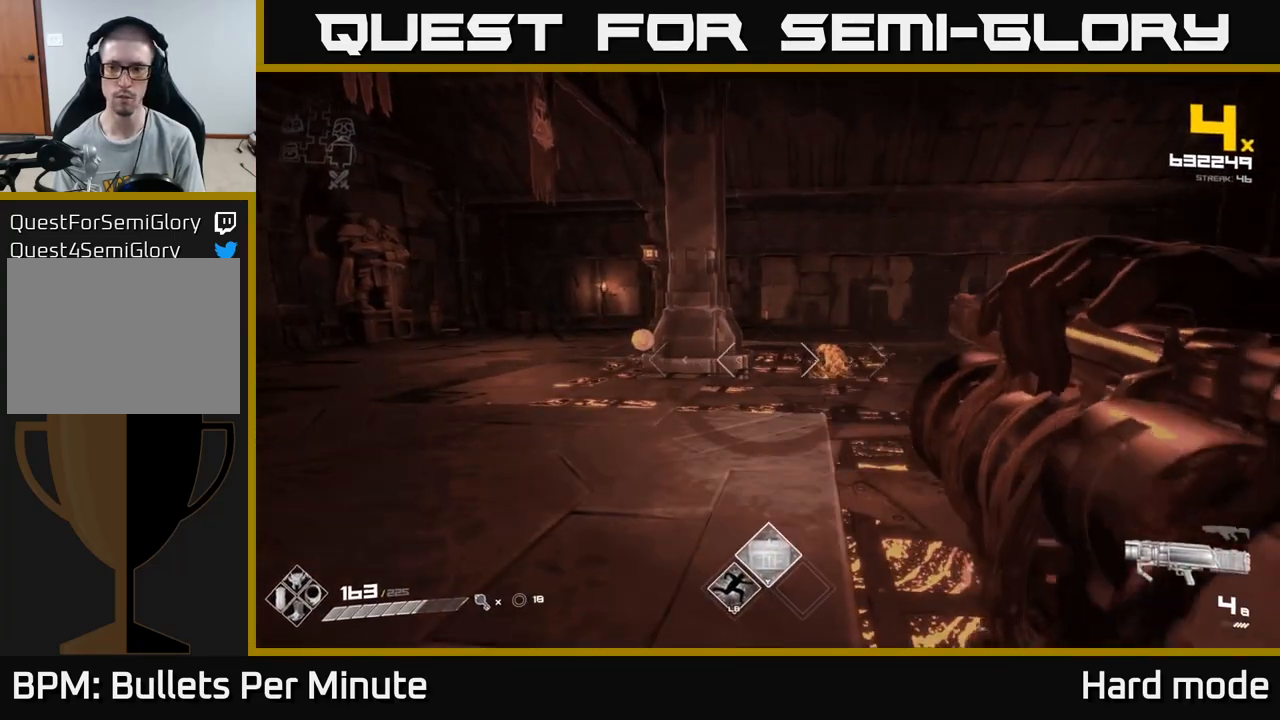
{"buttons": [], "left_stick": "center", "right_stick": "center", "events": [[167, "R1", "down"], [200, "right_stick", "right"], [267, "left_stick", "left"], [317, "R1", "up"], [350, "right_stick", "center"], [400, "left_stick", "center"]]}
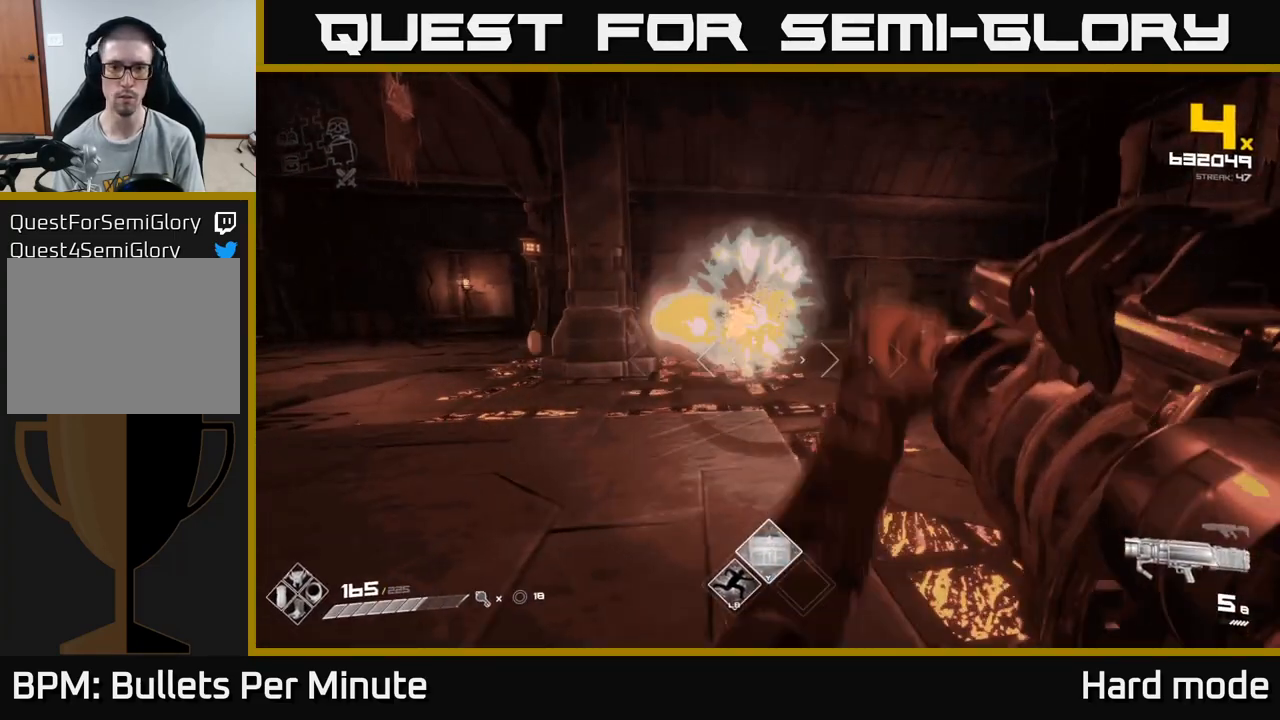
{"buttons": ["R1"], "left_stick": "left", "right_stick": "center", "events": [[33, "R2", "down"], [83, "left_stick", "left"], [150, "R2", "up"], [300, "left_stick", "center"], [400, "left_stick", "left"], [450, "R1", "down"]]}
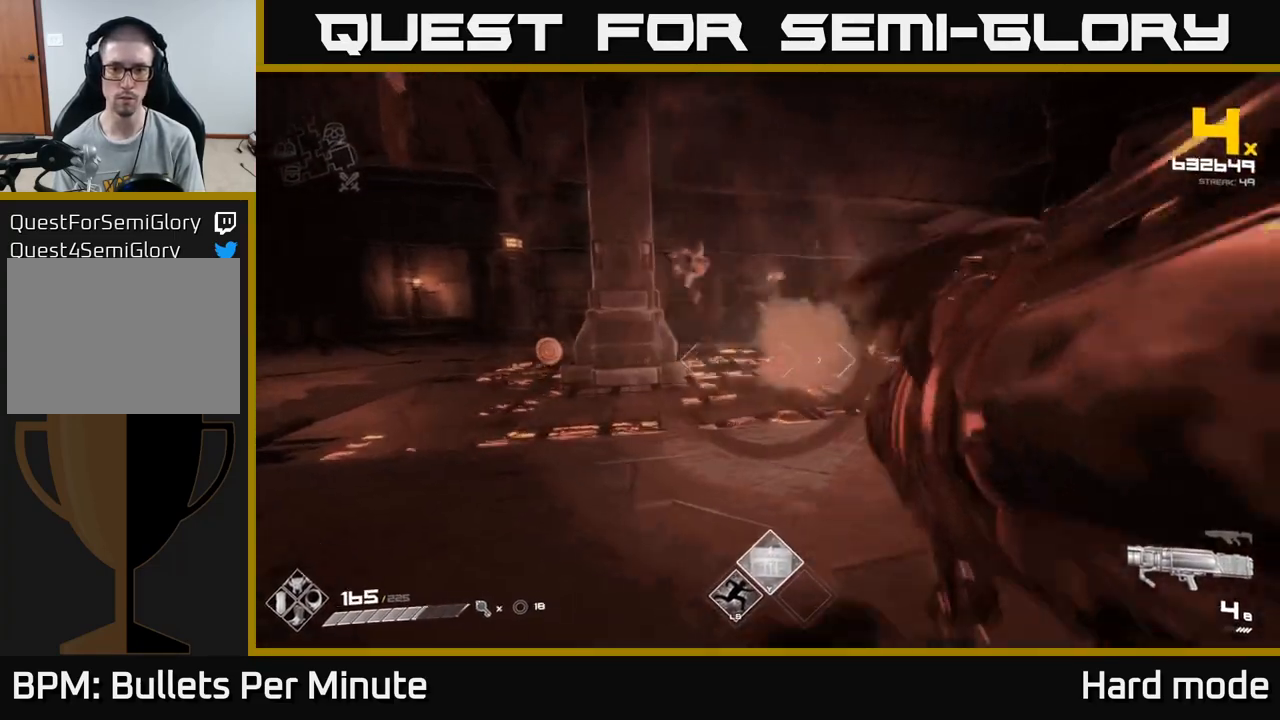
{"buttons": [], "left_stick": "up-left", "right_stick": "center", "events": [[67, "left_stick", "up"], [100, "R1", "up"], [133, "left_stick", "center"], [283, "R1", "down"], [300, "left_stick", "up-left"], [433, "R1", "up"]]}
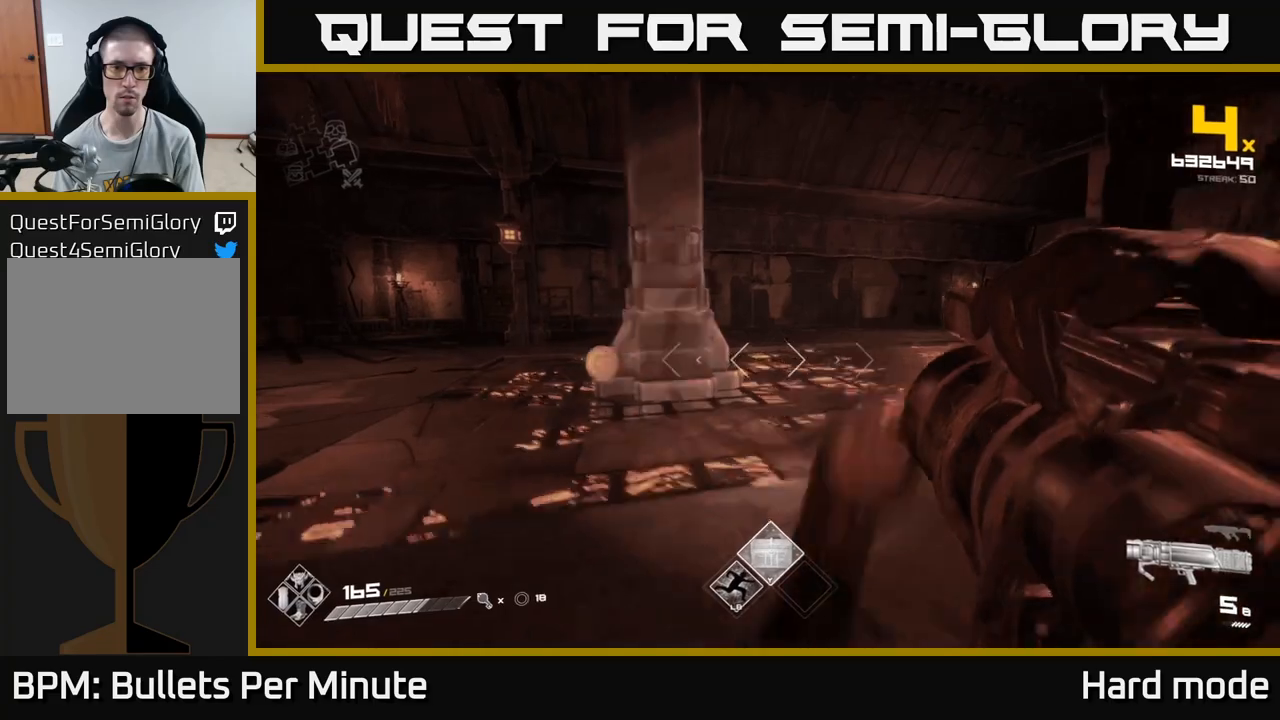
{"buttons": ["R1"], "left_stick": "down-left", "right_stick": "right", "events": [[67, "R1", "down"], [100, "left_stick", "up"], [217, "R1", "up"], [350, "right_stick", "right"], [400, "left_stick", "left"], [417, "R1", "down"], [483, "left_stick", "down-left"]]}
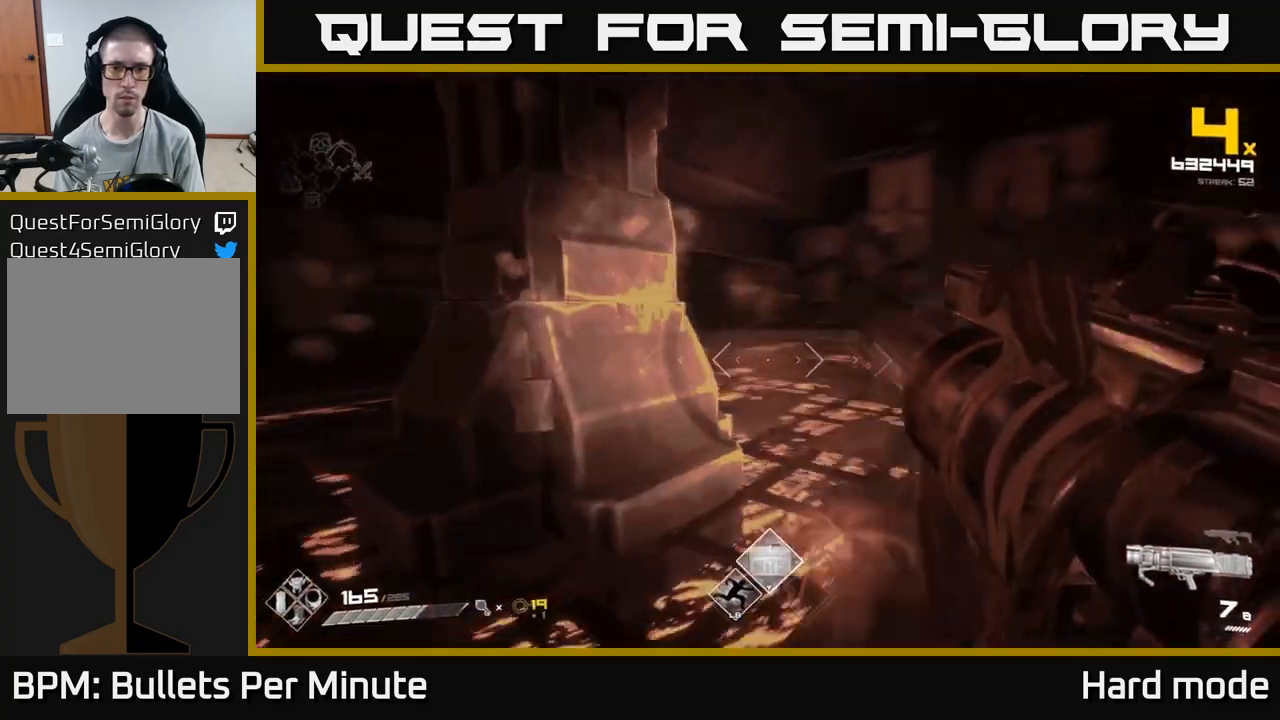
{"buttons": [], "left_stick": "left", "right_stick": "center", "events": [[50, "R1", "up"], [217, "R1", "down"], [233, "left_stick", "left"], [267, "right_stick", "center"], [350, "R1", "up"]]}
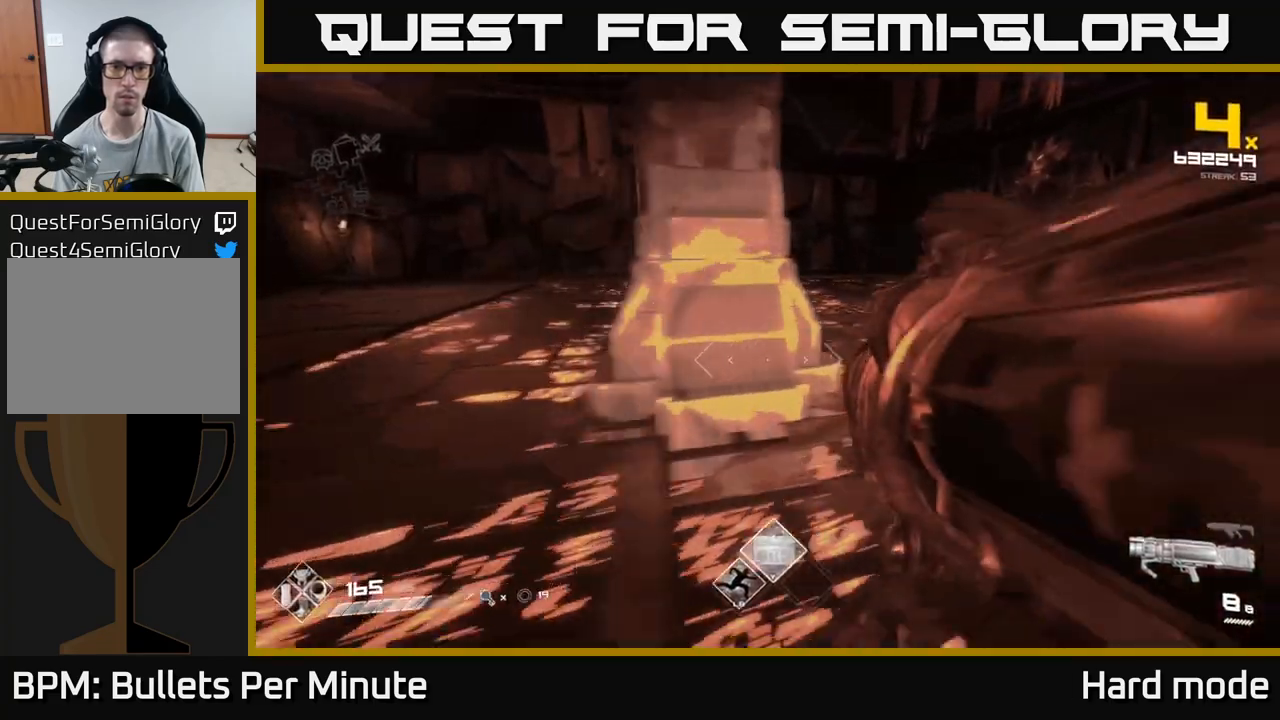
{"buttons": [], "left_stick": "down-left", "right_stick": "right", "events": [[17, "left_stick", "down-left"], [50, "R1", "down"], [50, "right_stick", "up"], [183, "R1", "up"], [183, "right_stick", "center"], [267, "right_stick", "right"]]}
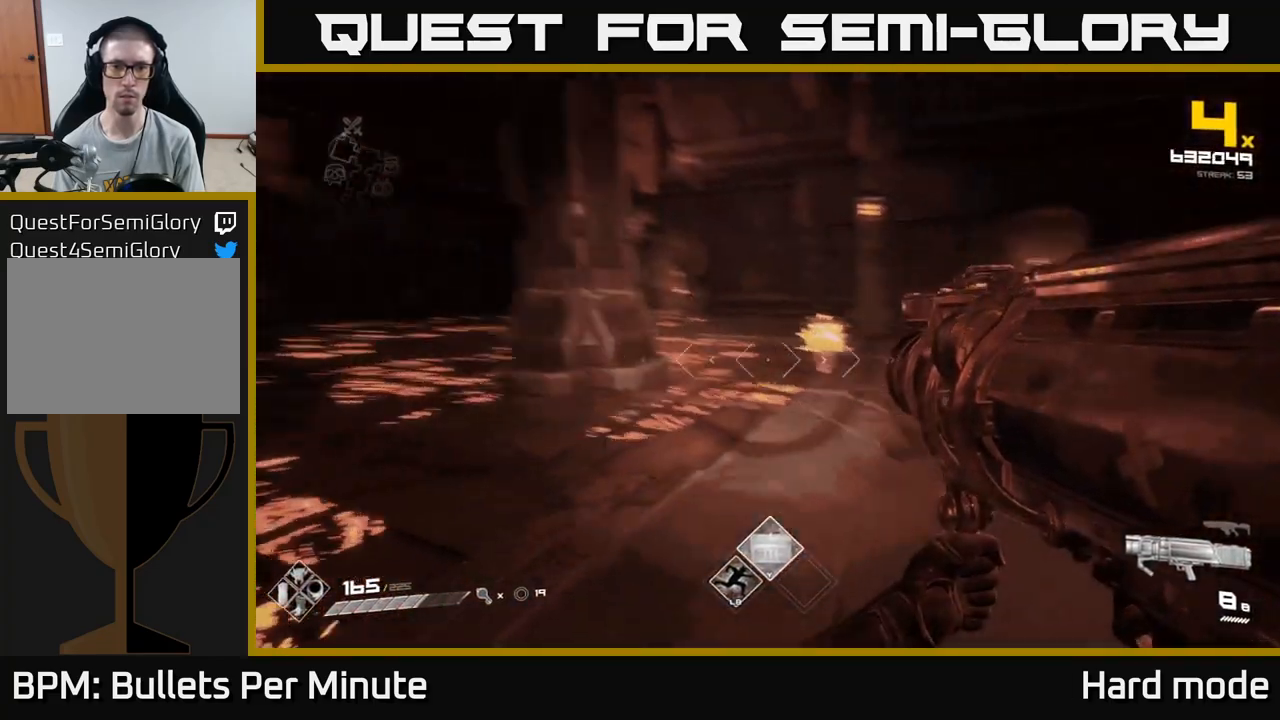
{"buttons": [], "left_stick": "left", "right_stick": "center", "events": [[83, "left_stick", "left"], [117, "right_stick", "center"], [233, "left_stick", "up-left"], [283, "right_stick", "right"], [367, "left_stick", "left"], [500, "right_stick", "center"]]}
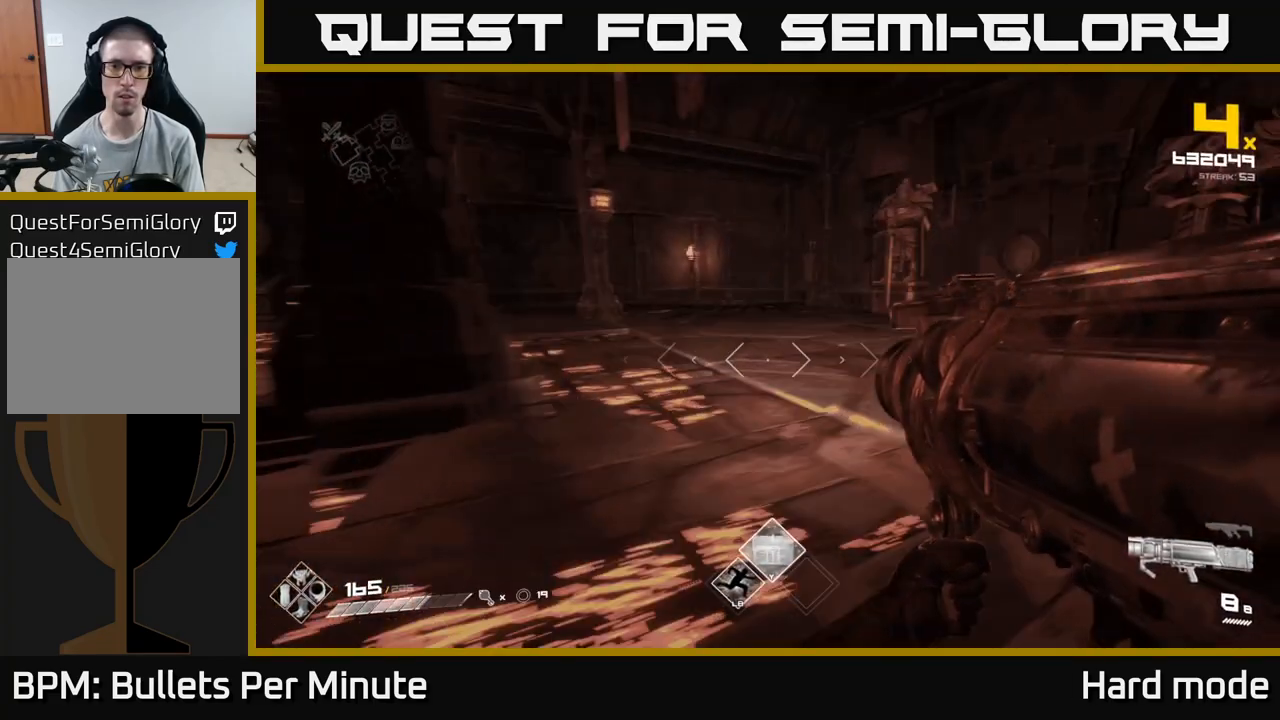
{"buttons": [], "left_stick": "down-left", "right_stick": "center", "events": [[67, "left_stick", "center"], [67, "right_stick", "right"], [150, "left_stick", "down-left"], [167, "R2", "down"], [283, "R2", "up"], [300, "left_stick", "center"], [417, "left_stick", "down-left"], [450, "right_stick", "center"]]}
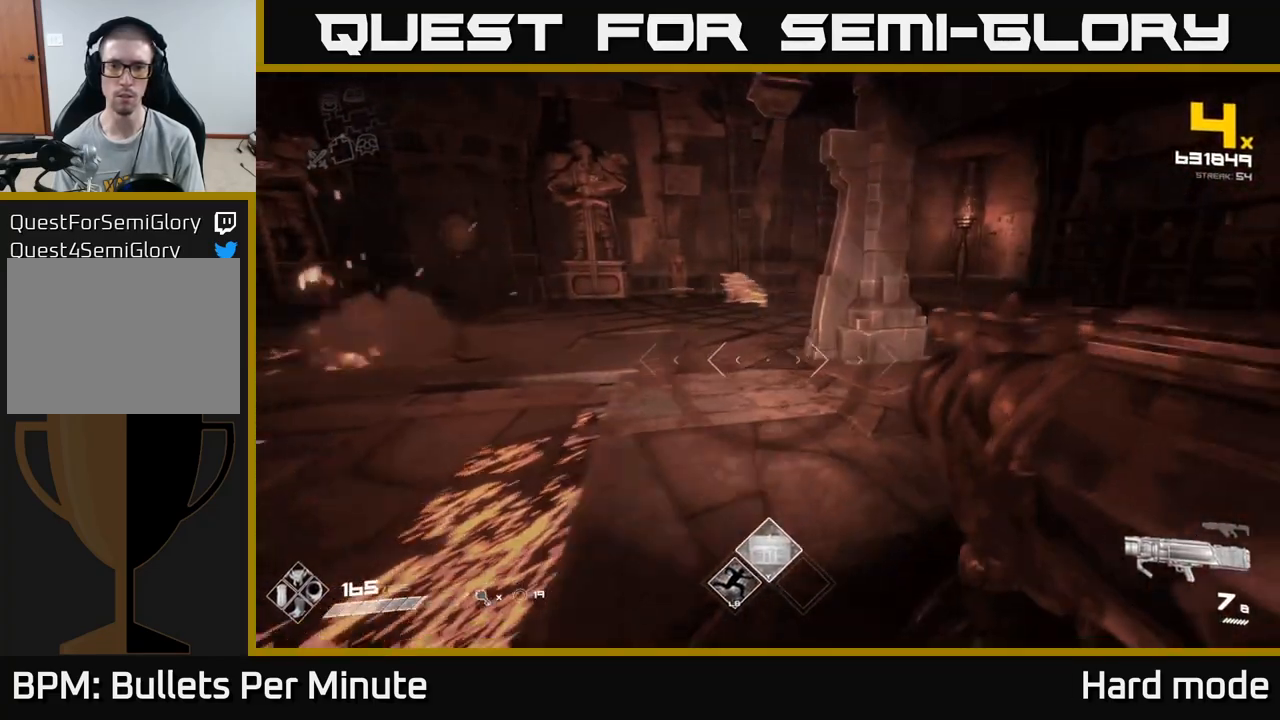
{"buttons": [], "left_stick": "down", "right_stick": "center", "events": [[200, "right_stick", "up-right"], [250, "left_stick", "center"], [267, "R2", "down"], [333, "left_stick", "down"], [333, "right_stick", "center"], [383, "R2", "up"]]}
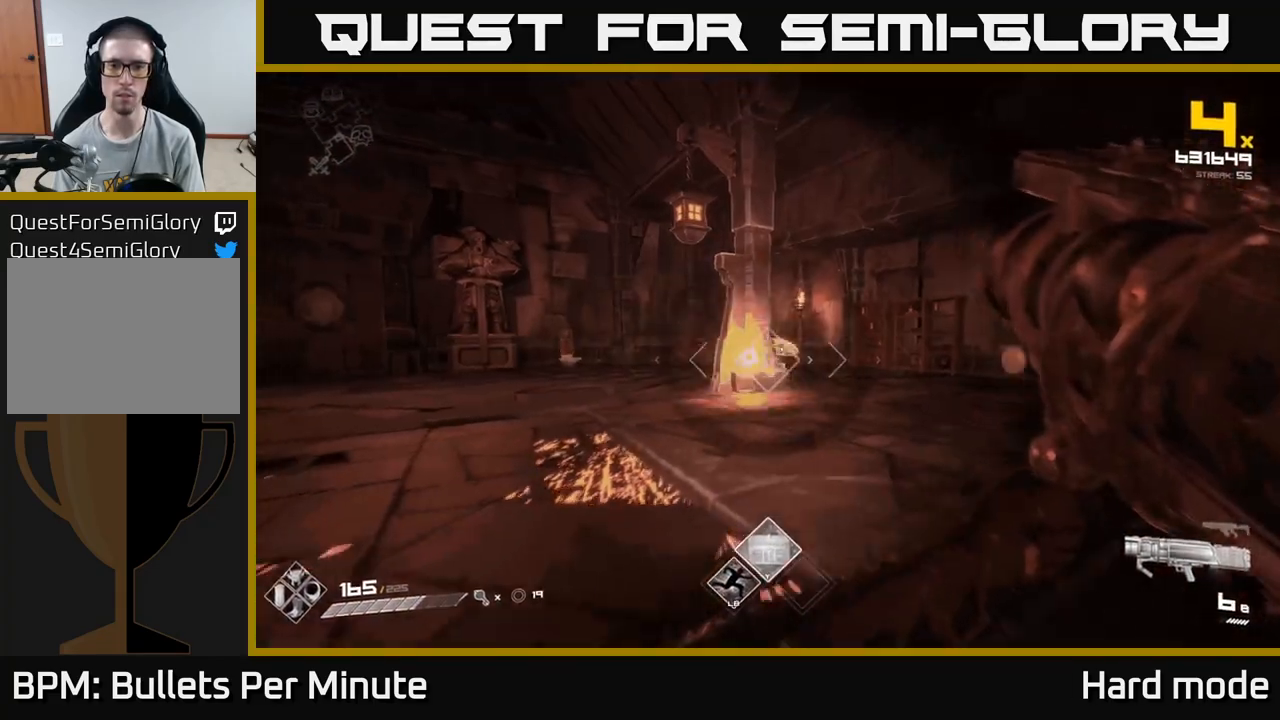
{"buttons": ["R2"], "left_stick": "right", "right_stick": "center", "events": [[67, "left_stick", "right"], [133, "right_stick", "right"], [200, "left_stick", "center"], [217, "right_stick", "center"], [400, "right_stick", "down-left"], [417, "R2", "down"], [467, "left_stick", "right"], [483, "right_stick", "center"]]}
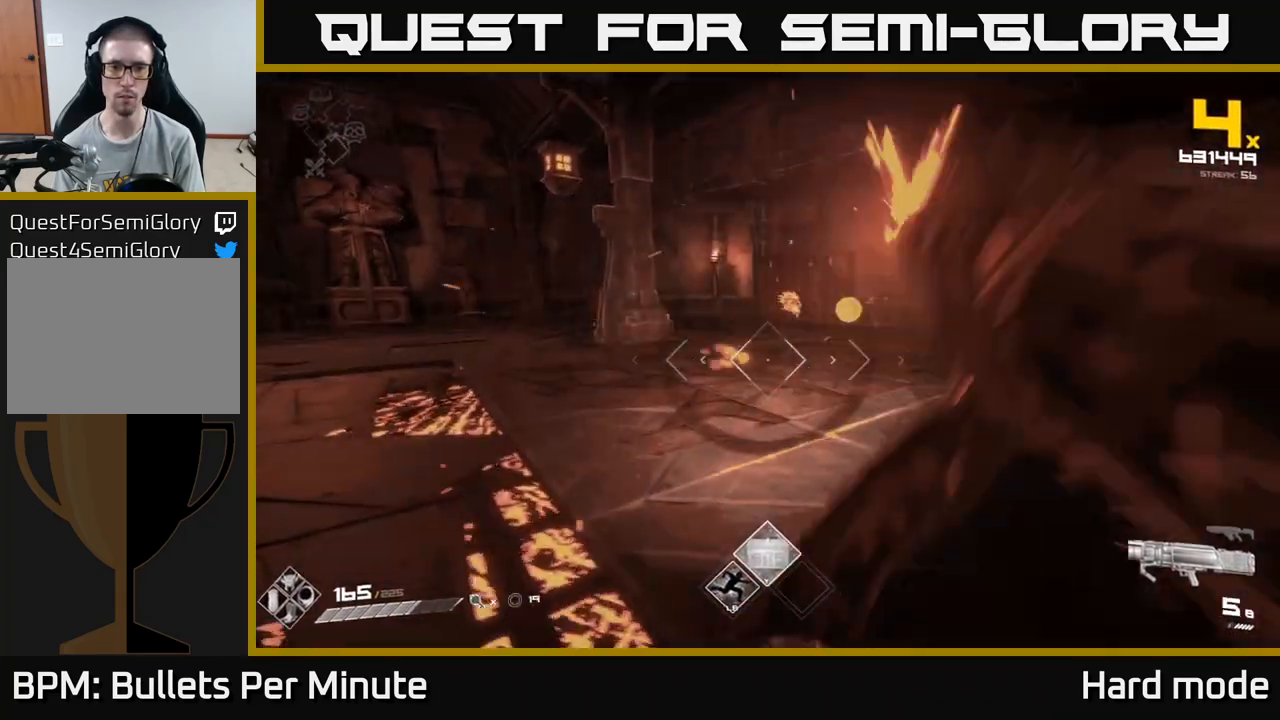
{"buttons": [], "left_stick": "center", "right_stick": "center", "events": [[17, "R2", "up"], [150, "left_stick", "up-right"], [350, "R1", "down"], [483, "R1", "up"], [483, "left_stick", "center"]]}
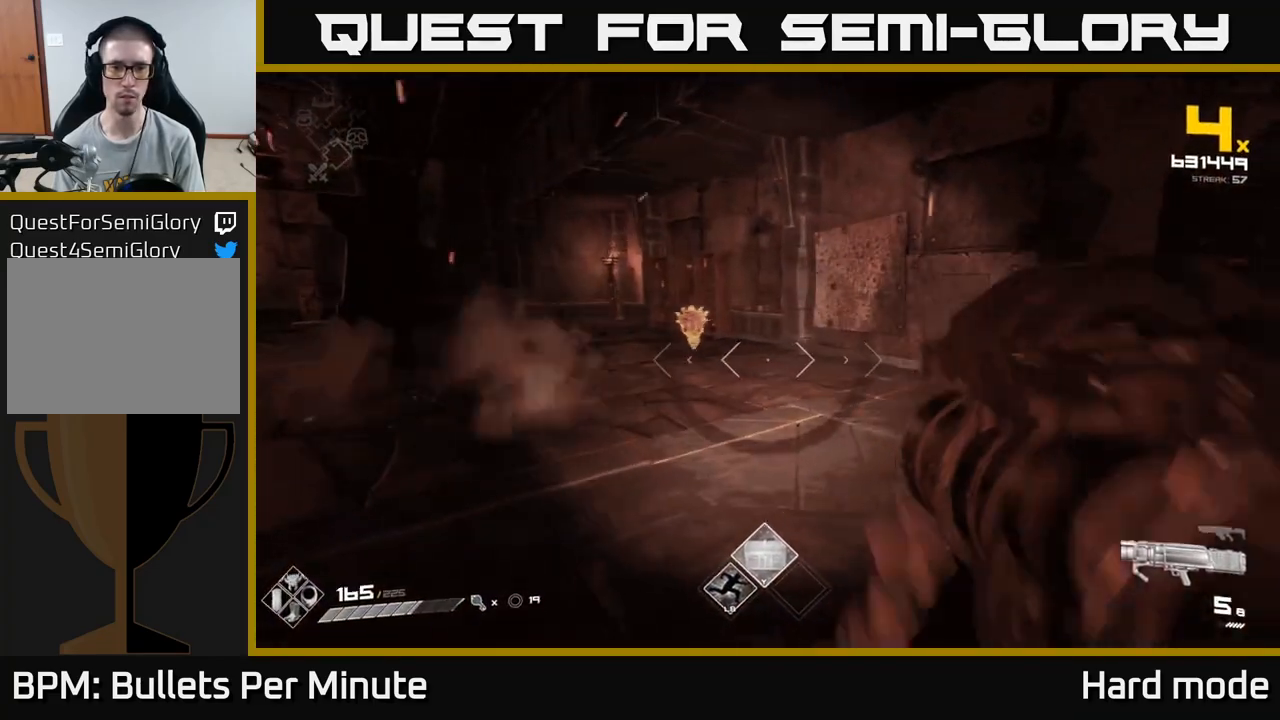
{"buttons": ["R2"], "left_stick": "down-left", "right_stick": "down-left", "events": [[83, "left_stick", "down"], [167, "R1", "down"], [300, "R1", "up"], [350, "left_stick", "center"], [450, "left_stick", "down-left"], [450, "right_stick", "down-left"], [500, "R2", "down"]]}
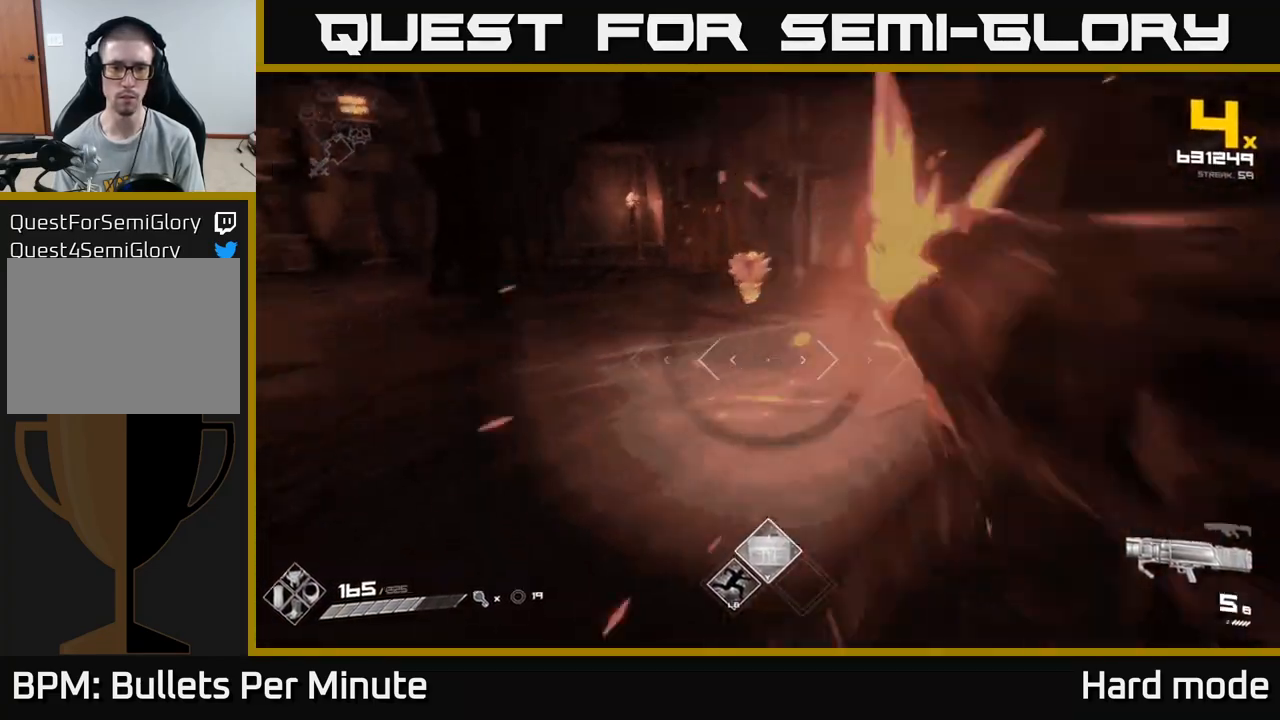
{"buttons": ["R1"], "left_stick": "down", "right_stick": "center", "events": [[33, "right_stick", "center"], [117, "R2", "up"], [167, "left_stick", "center"], [267, "left_stick", "down"], [383, "R1", "down"]]}
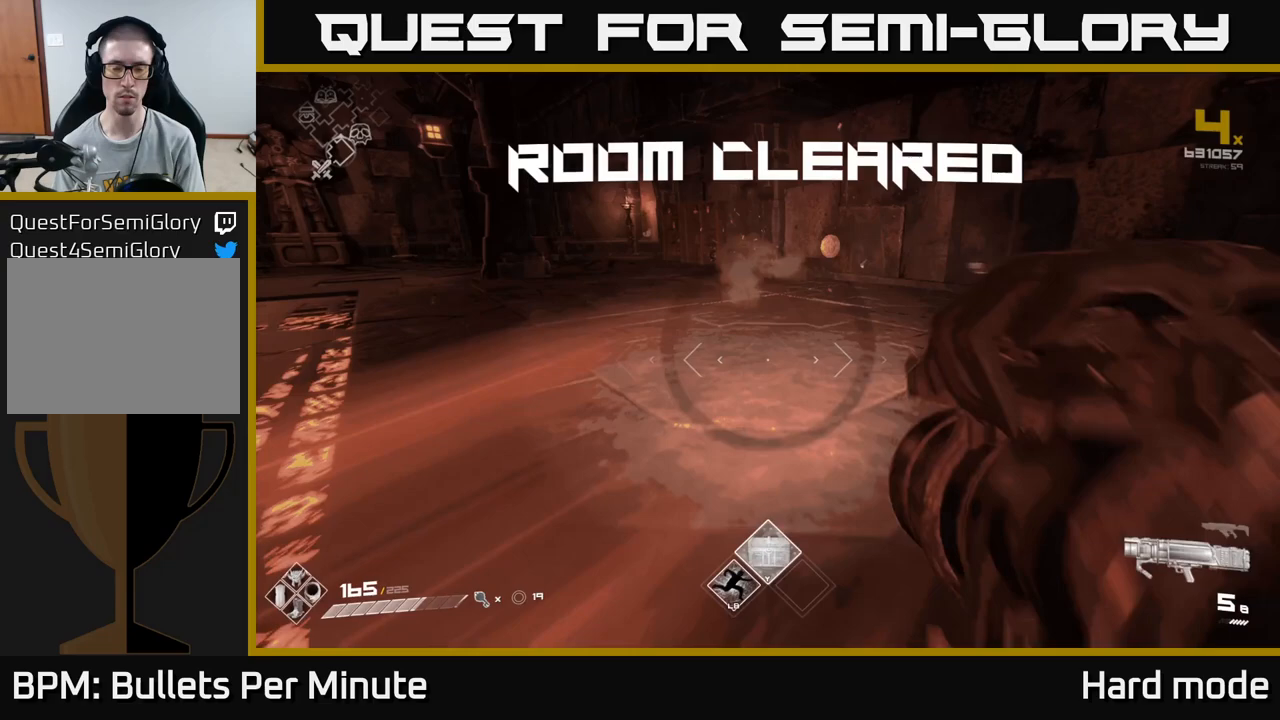
{"buttons": ["R1"], "left_stick": "center", "right_stick": "center", "events": [[17, "R1", "up"], [33, "left_stick", "center"], [183, "R1", "down"], [300, "R1", "up"], [500, "R1", "down"]]}
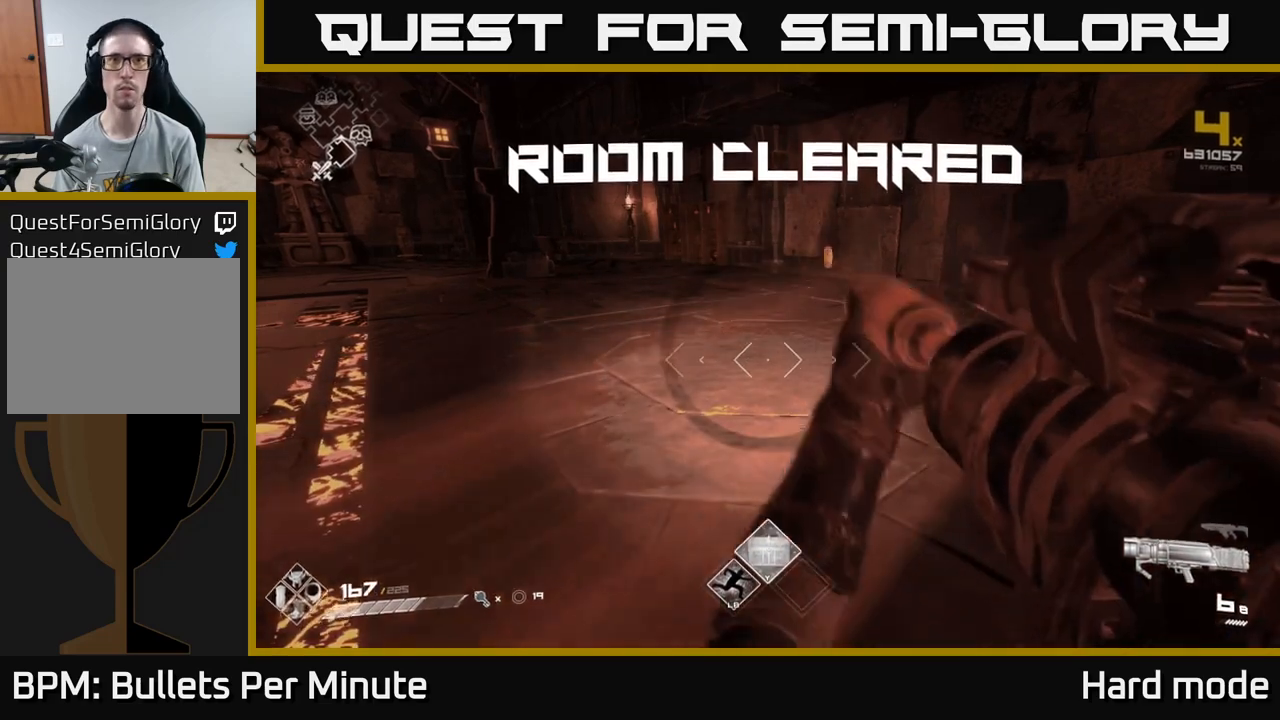
{"buttons": [], "left_stick": "center", "right_stick": "center", "events": [[133, "R1", "up"], [367, "R1", "down"], [483, "R1", "up"]]}
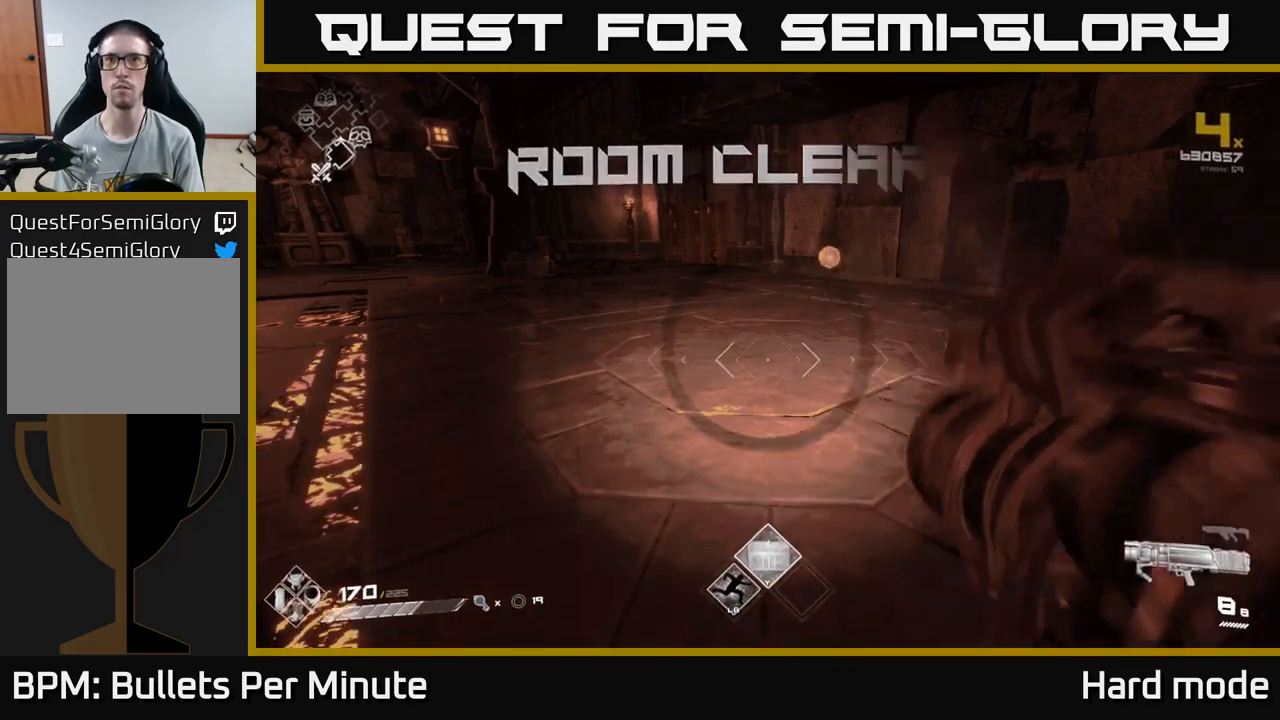
{"buttons": [], "left_stick": "center", "right_stick": "center", "events": [[300, "DPAD_RIGHT", "down"], [383, "DPAD_RIGHT", "up"]]}
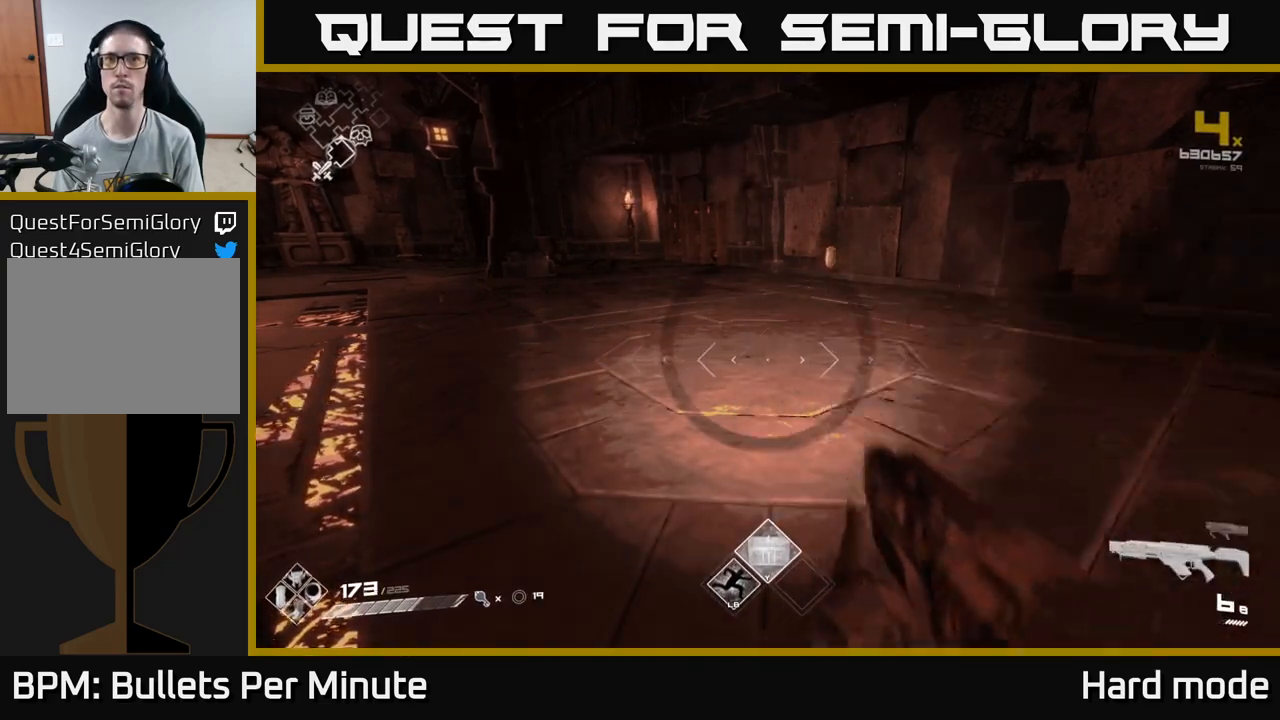
{"buttons": ["R1"], "left_stick": "up", "right_stick": "center", "events": [[100, "R1", "down"], [133, "left_stick", "up"], [217, "R1", "up"], [400, "R1", "down"]]}
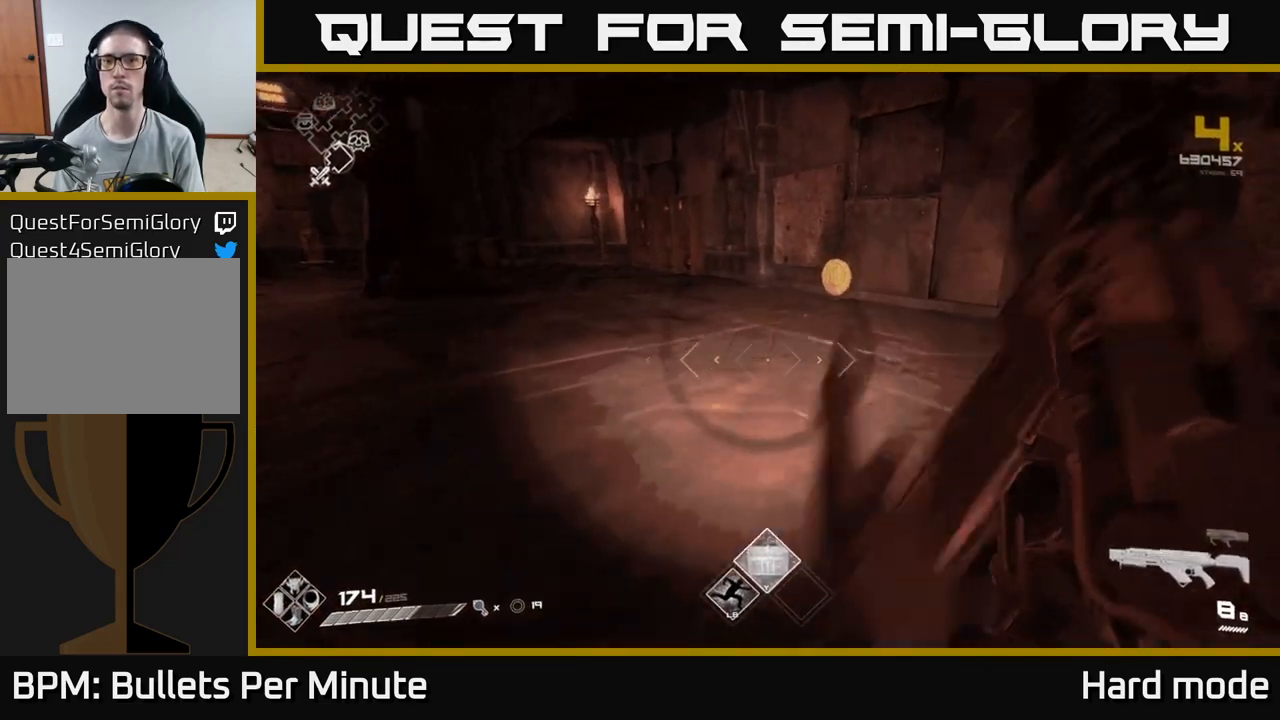
{"buttons": [], "left_stick": "up", "right_stick": "left", "events": [[17, "R1", "up"], [383, "right_stick", "left"]]}
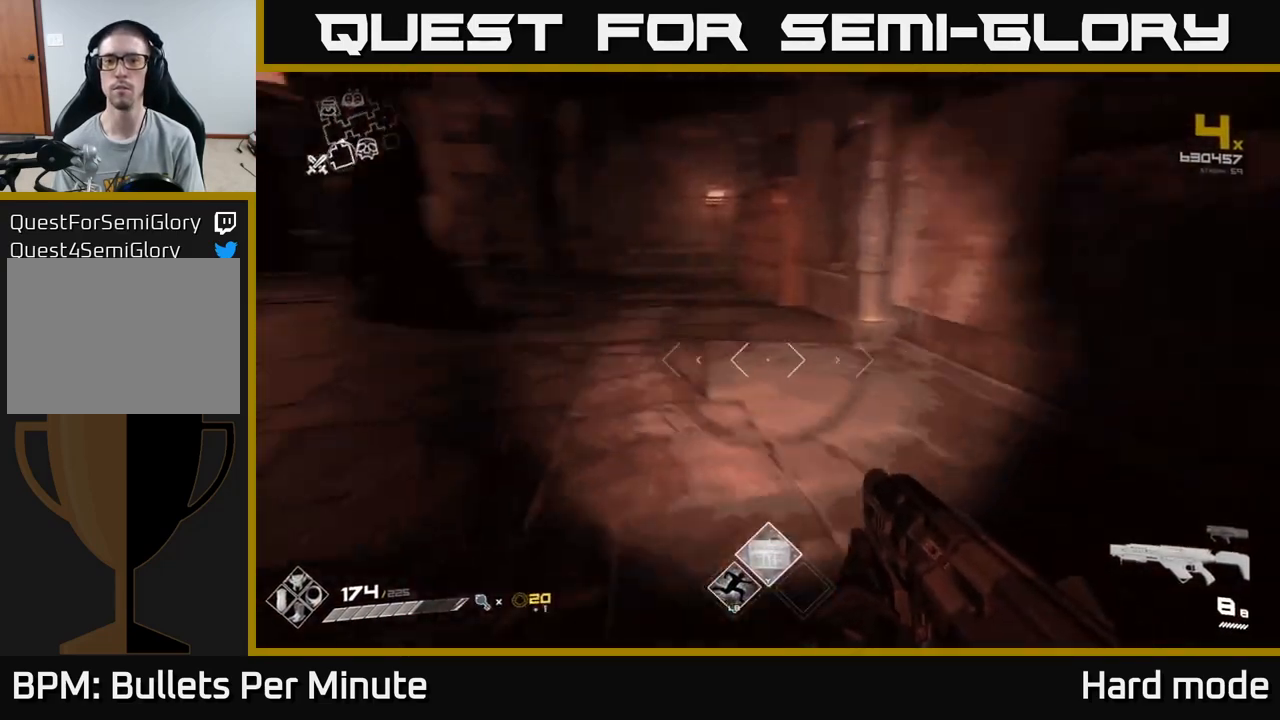
{"buttons": [], "left_stick": "up", "right_stick": "up-left", "events": [[250, "right_stick", "center"], [450, "right_stick", "up-left"]]}
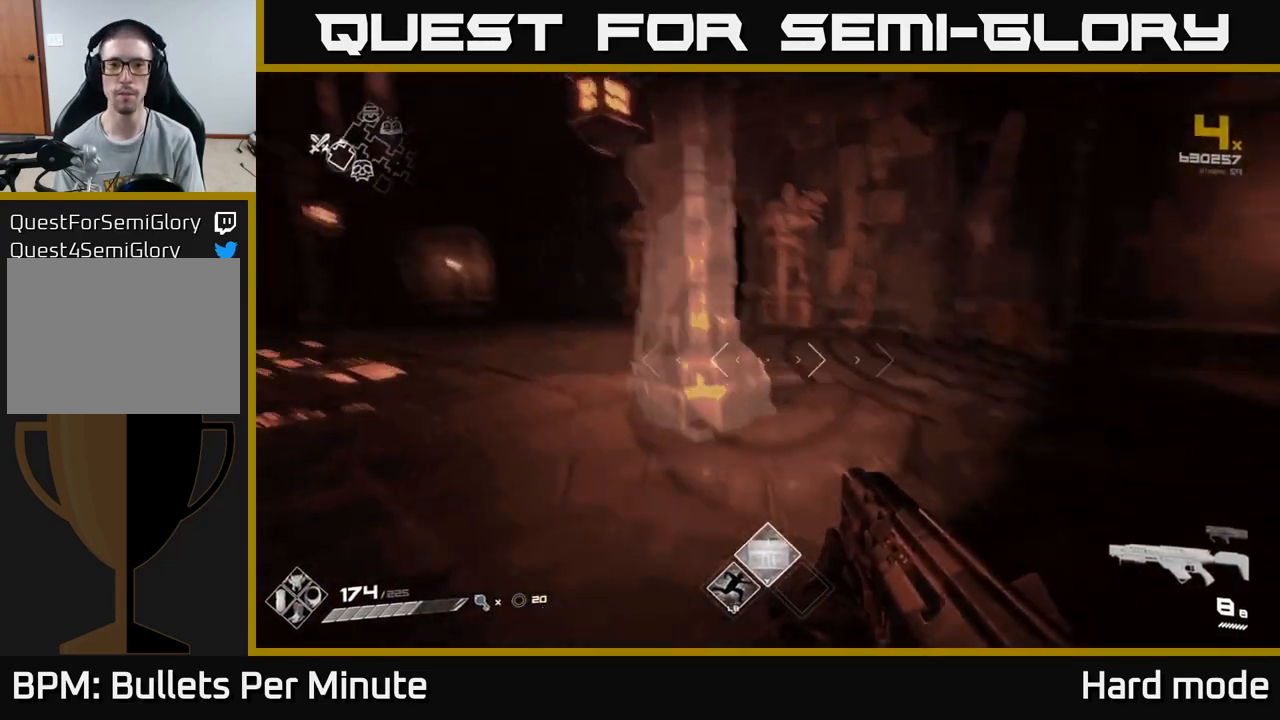
{"buttons": [], "left_stick": "up-right", "right_stick": "center", "events": [[50, "left_stick", "up-right"], [100, "right_stick", "center"]]}
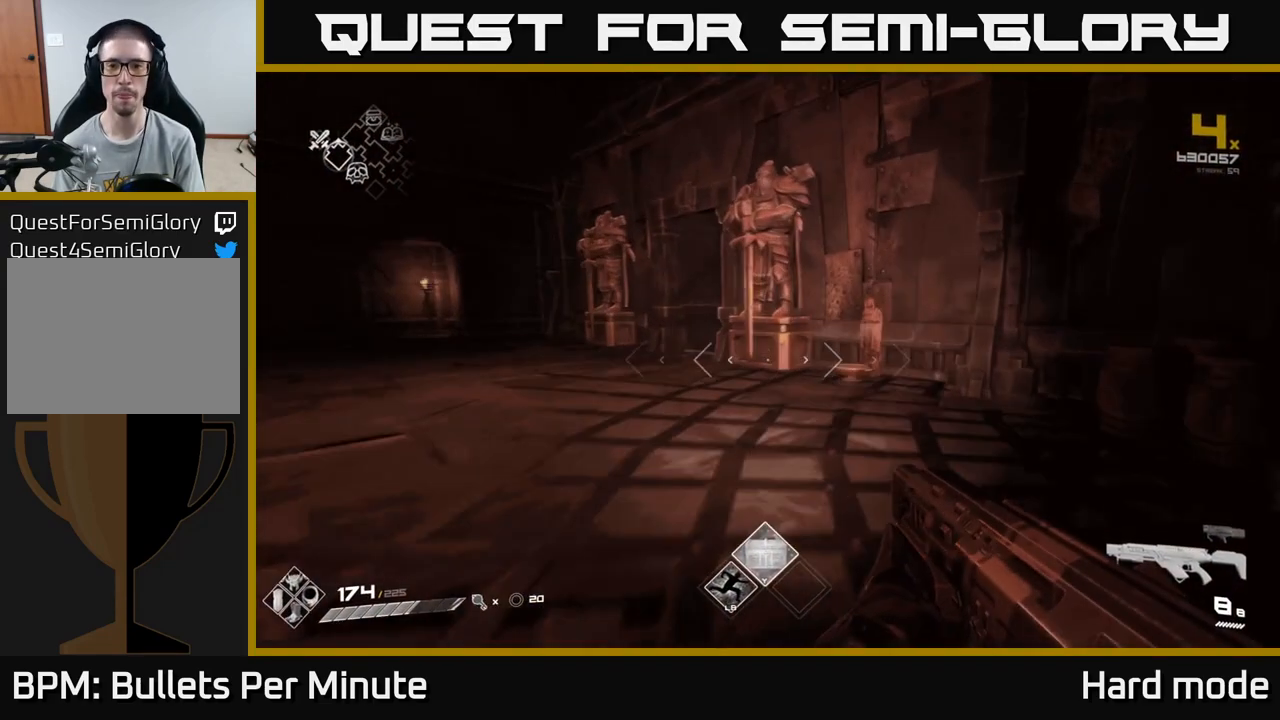
{"buttons": [], "left_stick": "up", "right_stick": "center", "events": [[250, "right_stick", "down"], [283, "left_stick", "up"], [417, "right_stick", "center"]]}
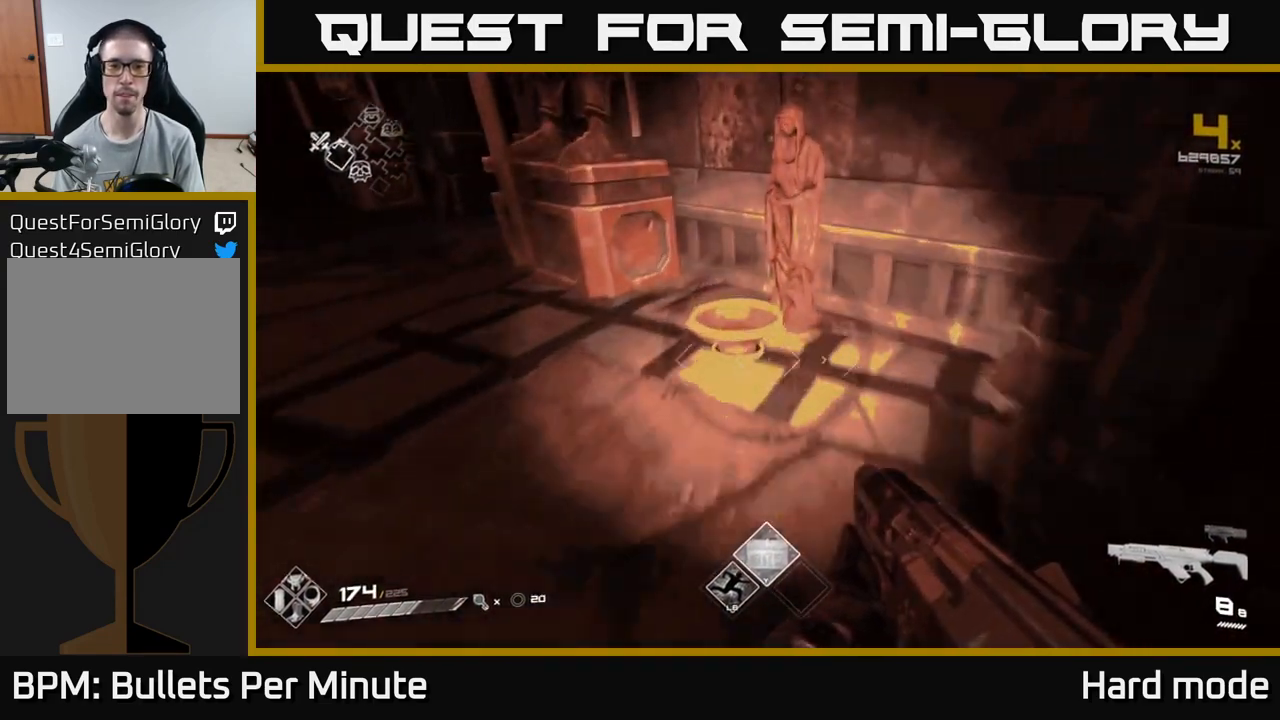
{"buttons": [], "left_stick": "down-left", "right_stick": "left", "events": [[150, "left_stick", "center"], [167, "X", "down"], [233, "X", "up"], [250, "left_stick", "down-left"], [383, "right_stick", "left"]]}
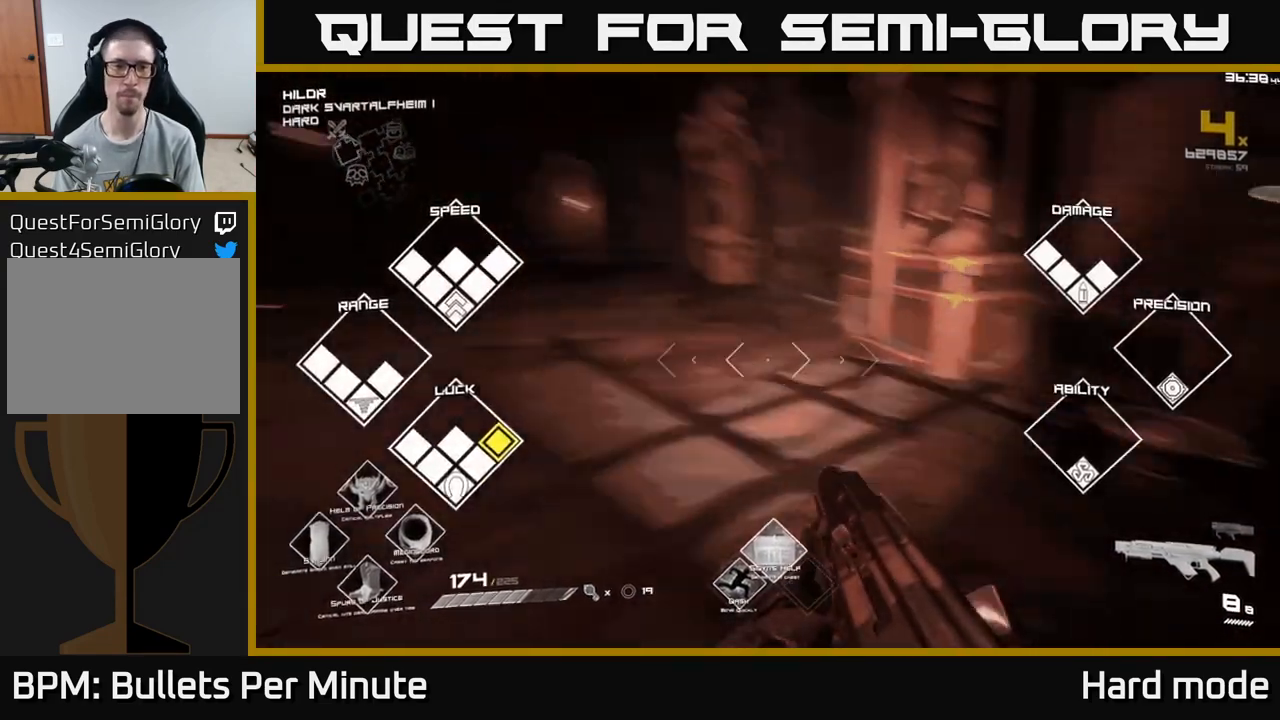
{"buttons": [], "left_stick": "up", "right_stick": "center", "events": [[133, "left_stick", "up"], [350, "right_stick", "center"]]}
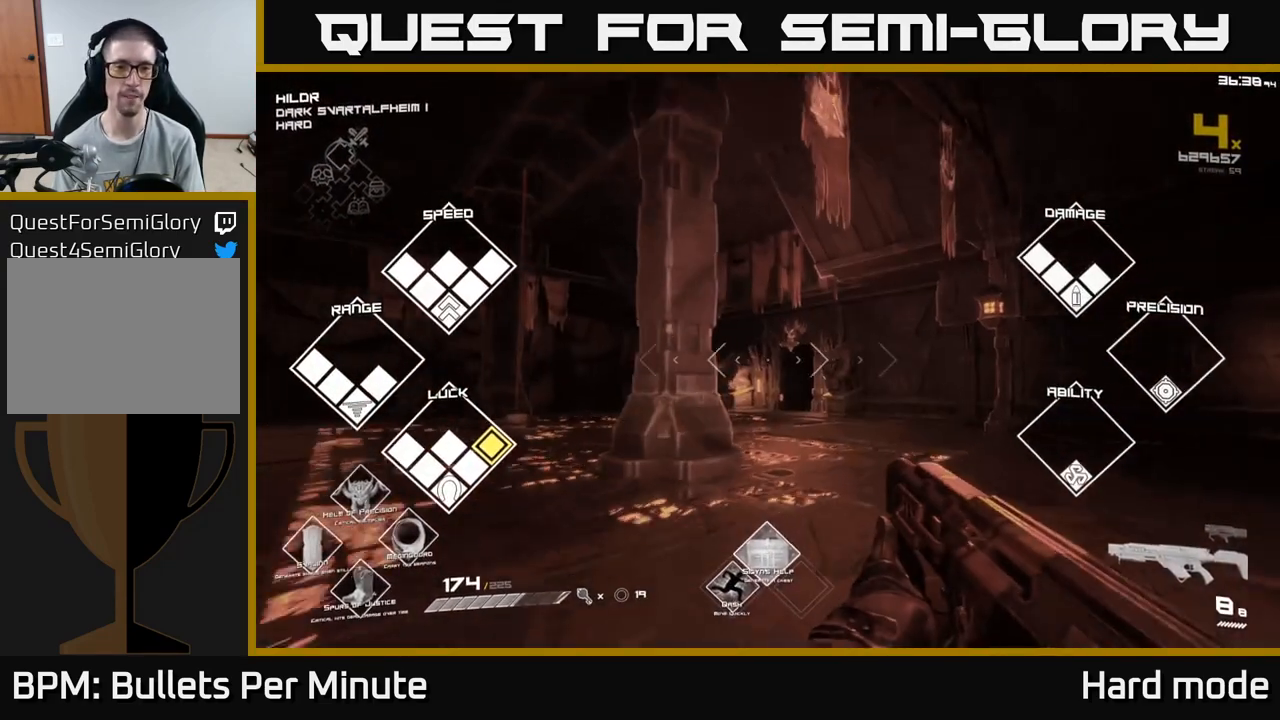
{"buttons": [], "left_stick": "up", "right_stick": "center", "events": []}
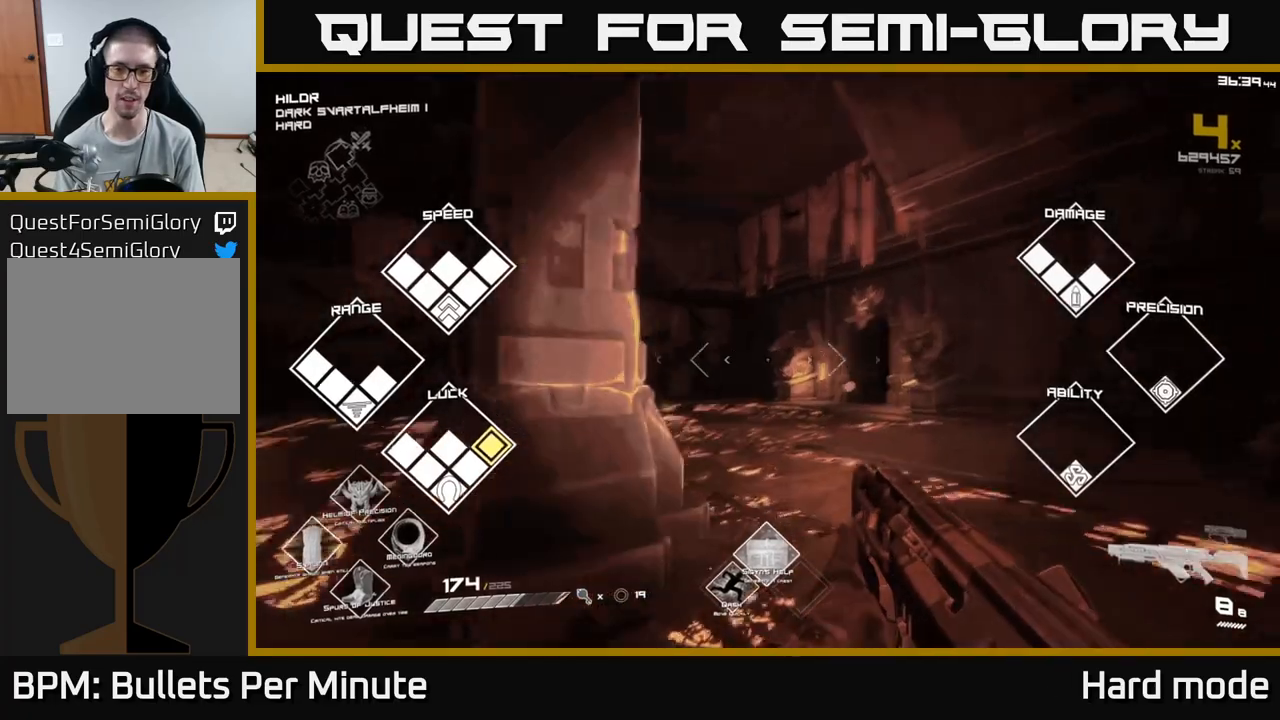
{"buttons": [], "left_stick": "up", "right_stick": "down-left", "events": [[17, "right_stick", "left"], [133, "right_stick", "center"], [500, "right_stick", "down-left"]]}
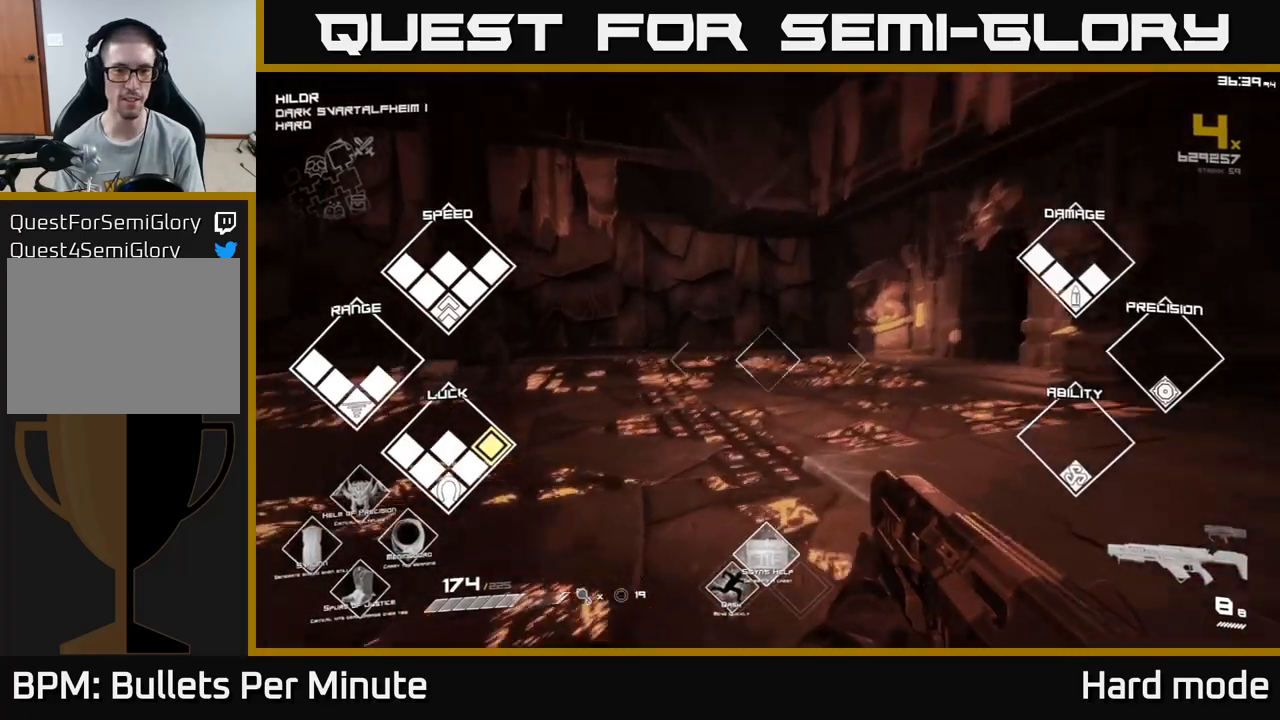
{"buttons": [], "left_stick": "up-right", "right_stick": "center", "events": [[100, "right_stick", "center"], [167, "left_stick", "up-right"], [233, "right_stick", "down-right"], [333, "right_stick", "center"]]}
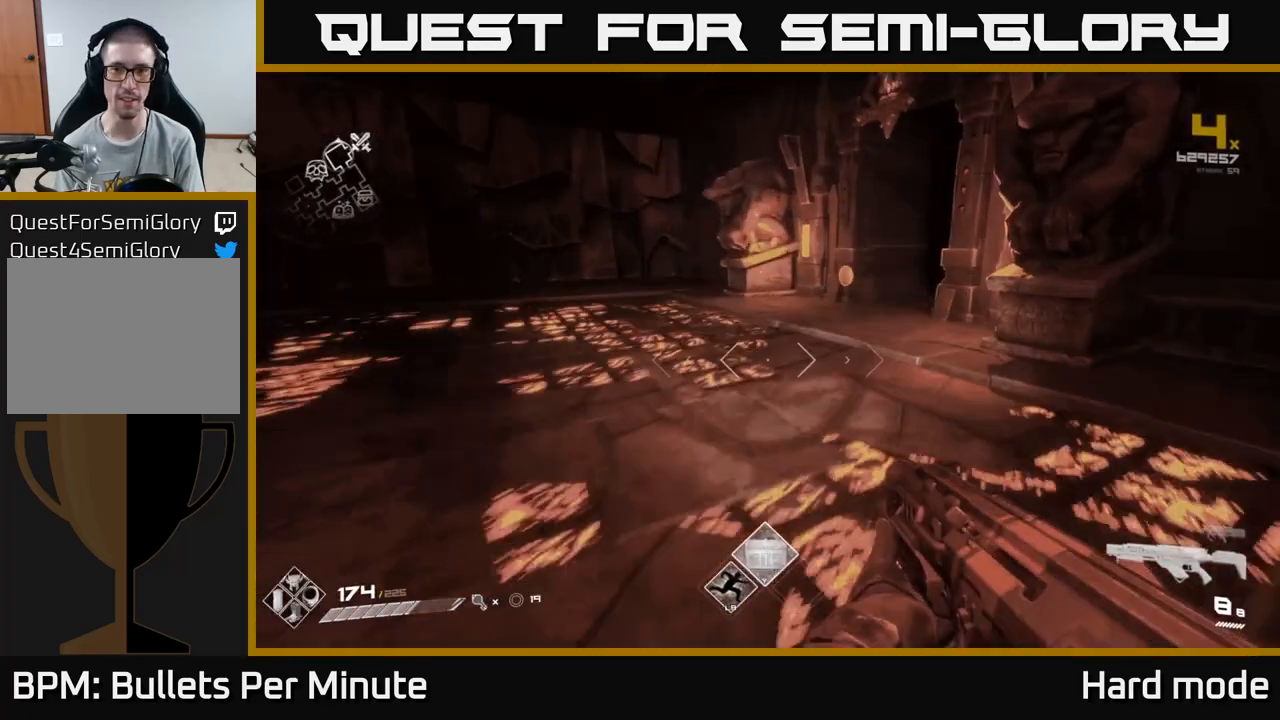
{"buttons": [], "left_stick": "up", "right_stick": "center", "events": [[17, "left_stick", "up"], [100, "right_stick", "up-right"], [200, "right_stick", "center"]]}
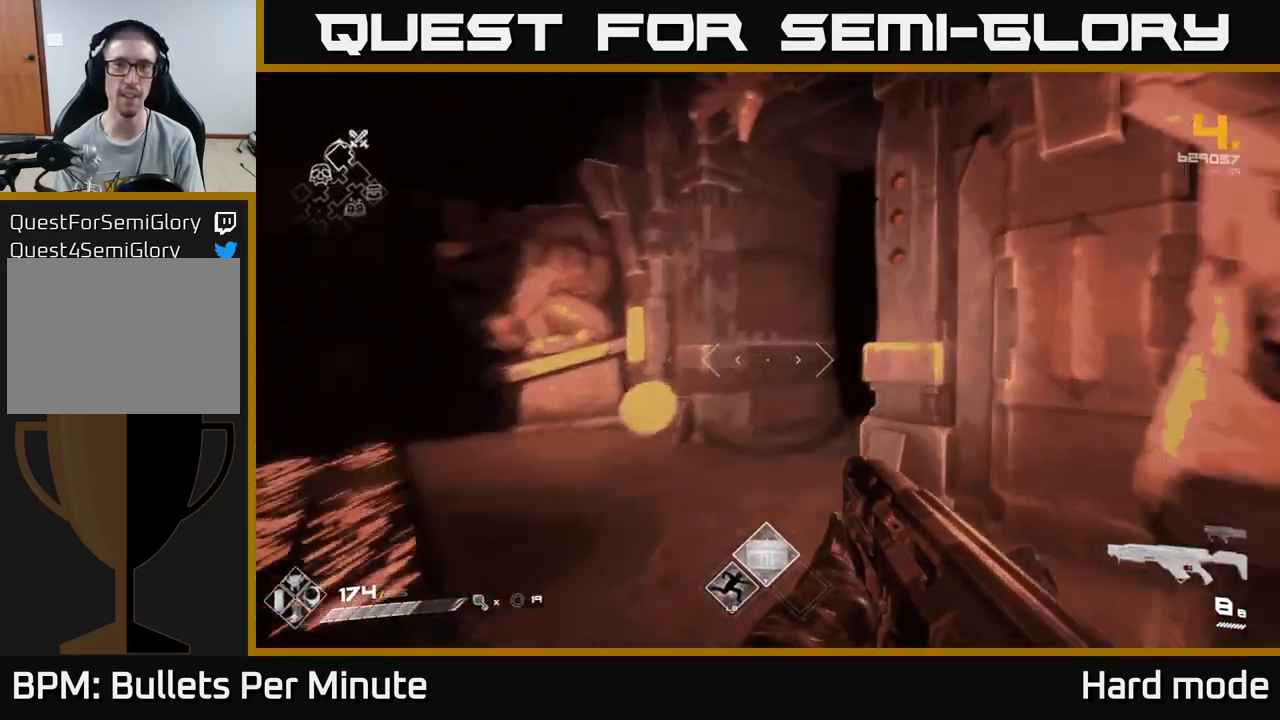
{"buttons": [], "left_stick": "center", "right_stick": "center", "events": [[17, "right_stick", "up-right"], [67, "left_stick", "up-left"], [300, "left_stick", "down-left"], [383, "right_stick", "center"], [450, "left_stick", "center"]]}